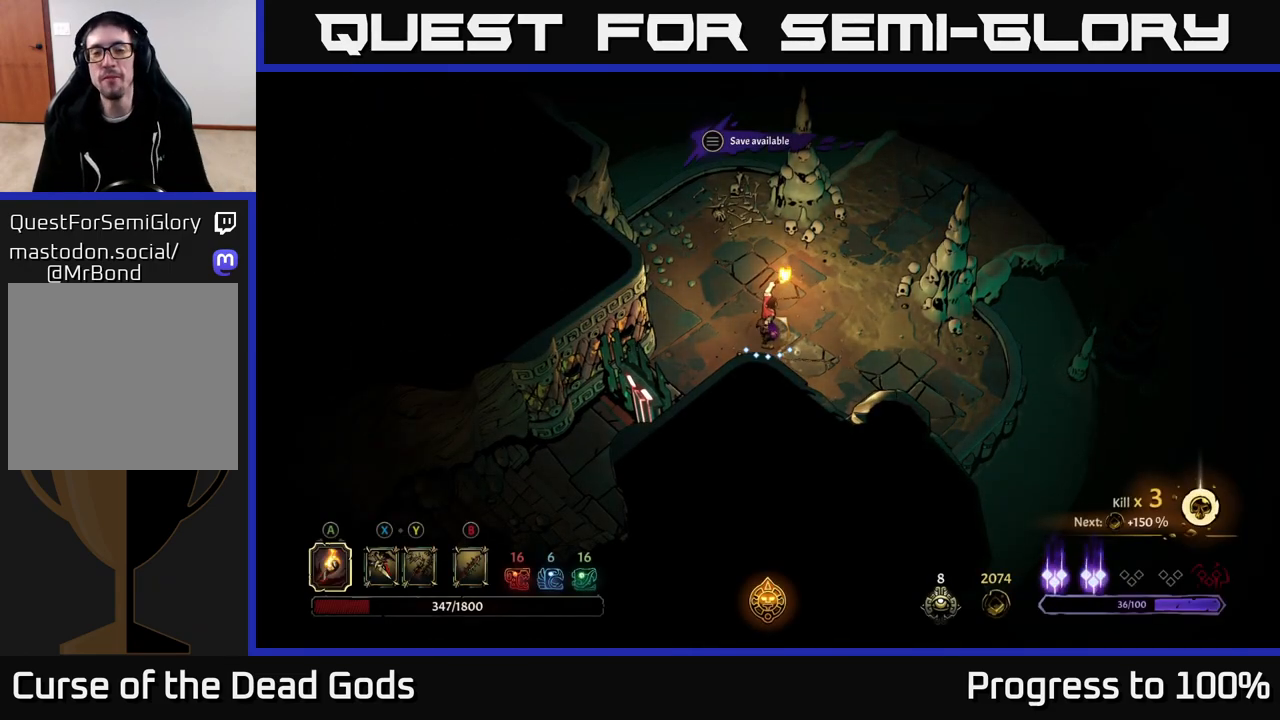
Gameplay with a controller (Xbox layout); each line is a JSON object with the inputs held at the frame after it. "events" lists button and stick changes between this image and that frame as [ms after this image, input, new state], when the widget could be followed in between.
{"buttons": [], "left_stick": "up-right", "right_stick": "center", "events": [[33, "left_stick", "up-right"]]}
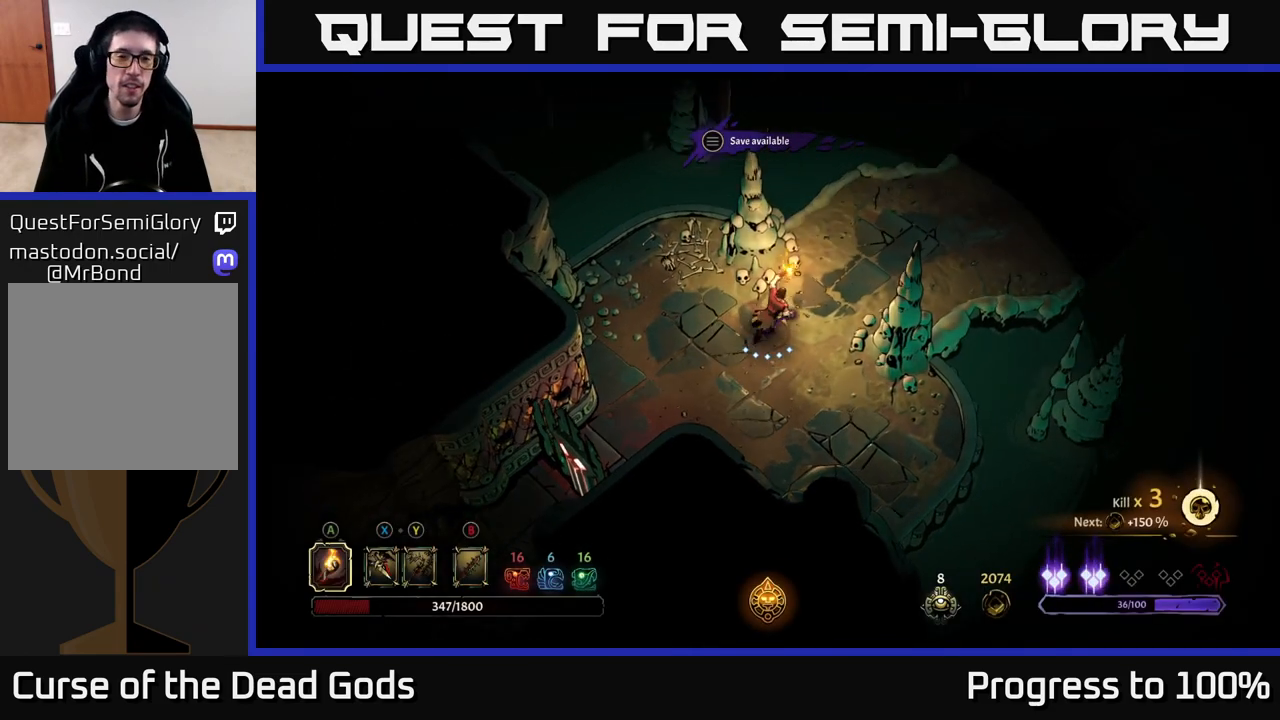
{"buttons": [], "left_stick": "up-right", "right_stick": "center", "events": []}
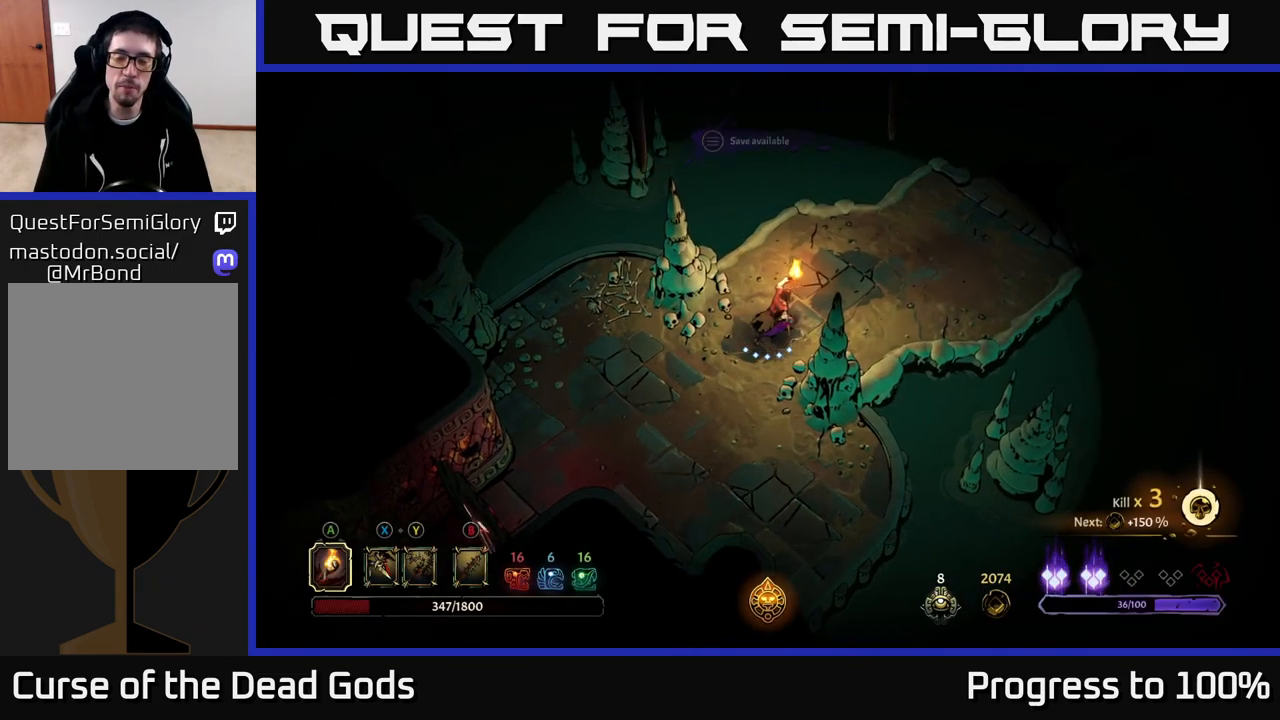
{"buttons": ["R2"], "left_stick": "up-right", "right_stick": "center", "events": [[300, "R2", "down"]]}
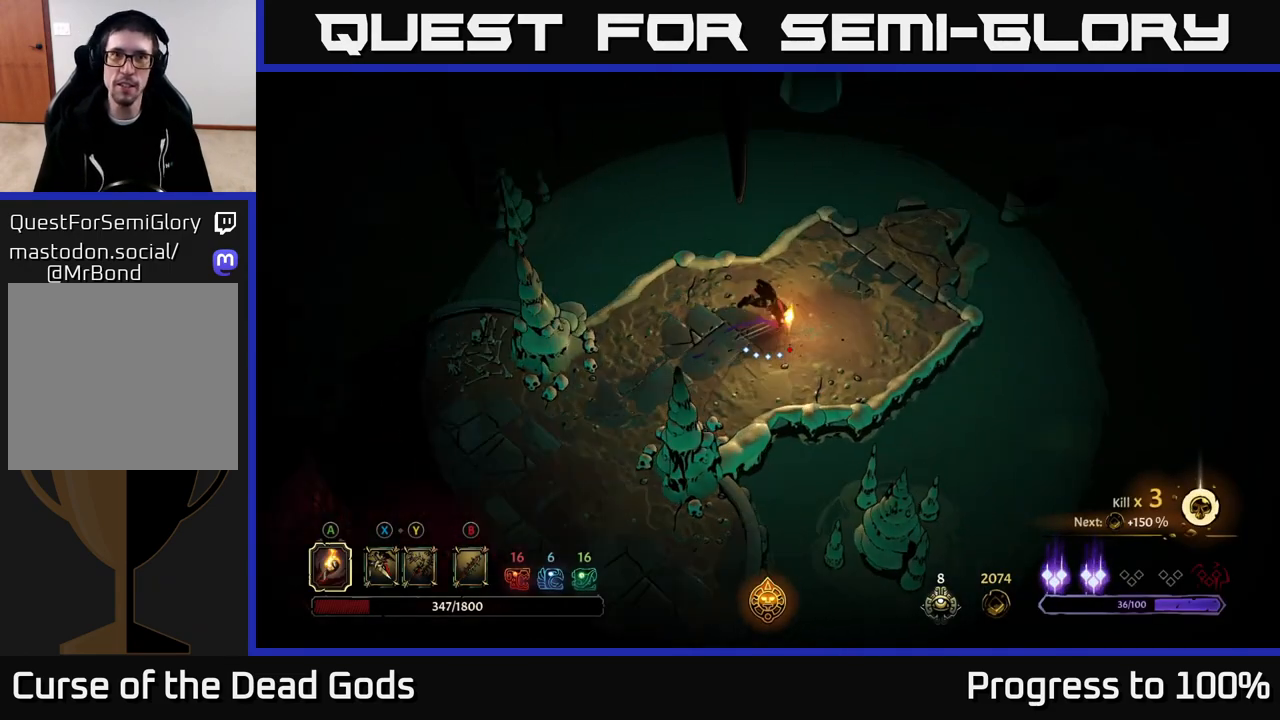
{"buttons": [], "left_stick": "up-right", "right_stick": "center", "events": [[33, "R2", "up"]]}
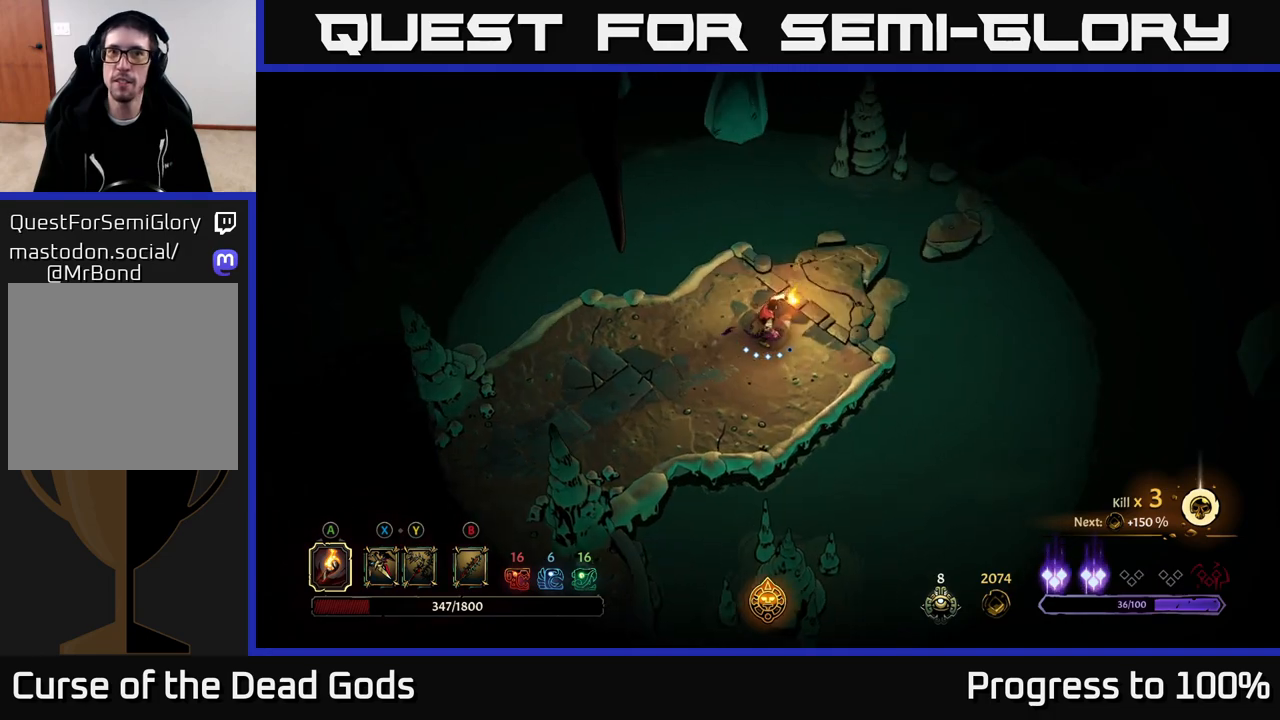
{"buttons": [], "left_stick": "up-right", "right_stick": "center", "events": []}
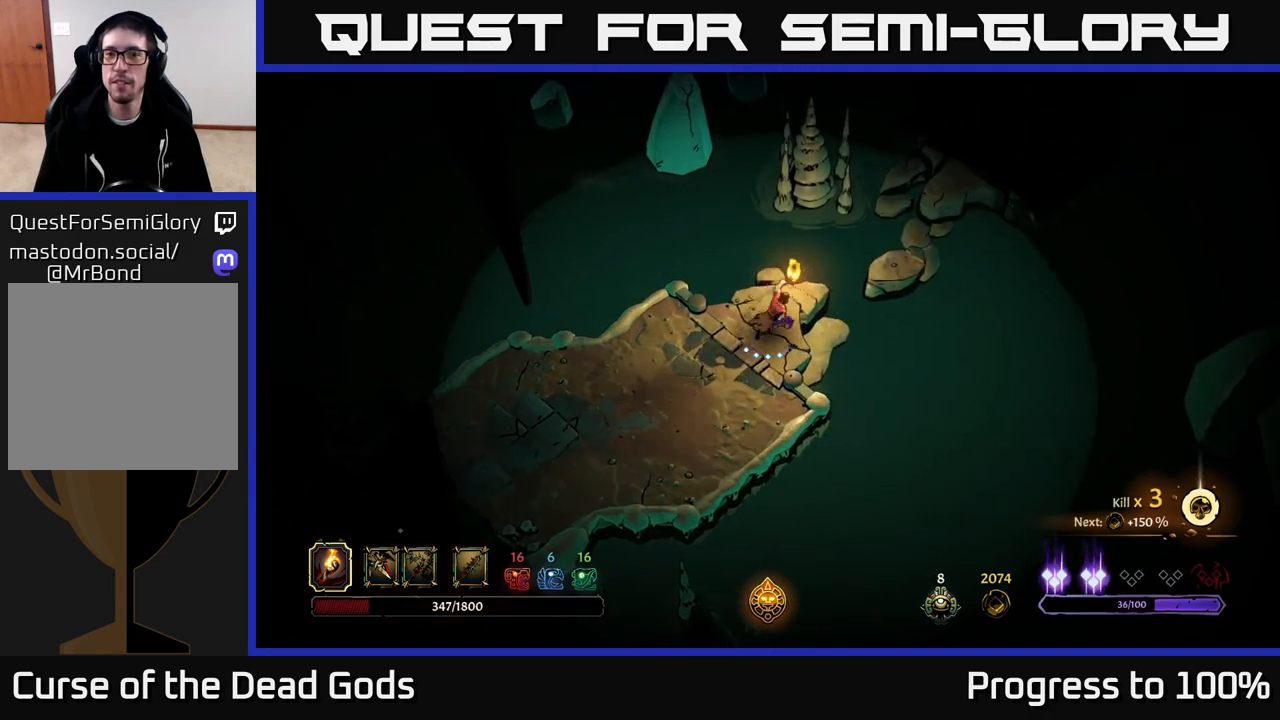
{"buttons": [], "left_stick": "center", "right_stick": "center", "events": [[17, "R1", "down"], [117, "R1", "up"], [333, "left_stick", "center"]]}
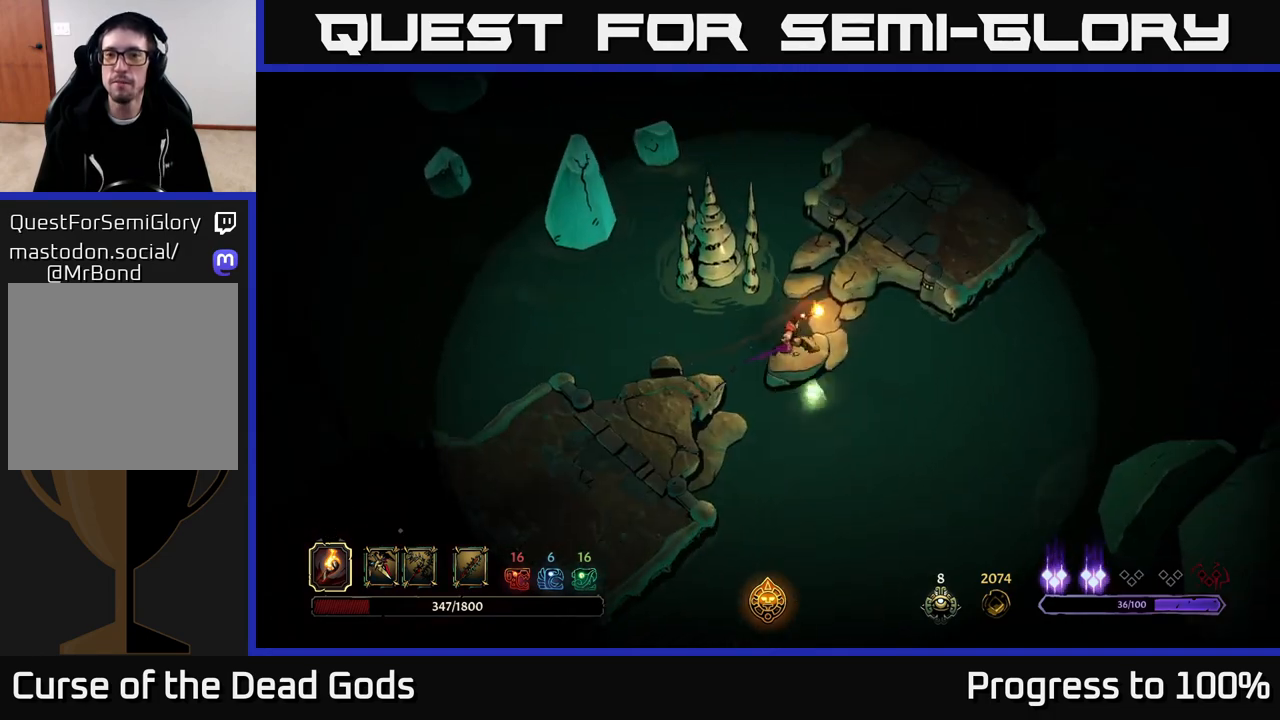
{"buttons": [], "left_stick": "center", "right_stick": "center", "events": []}
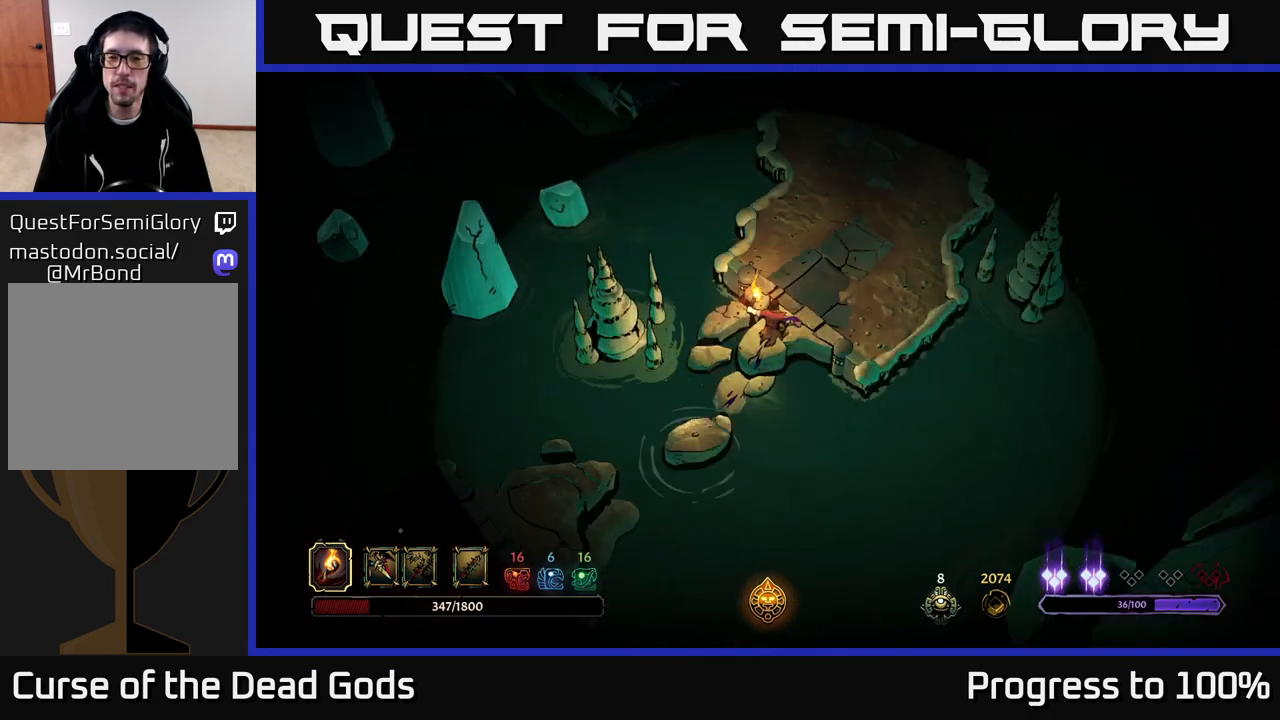
{"buttons": [], "left_stick": "up-right", "right_stick": "center", "events": [[233, "left_stick", "up"], [450, "left_stick", "up-right"]]}
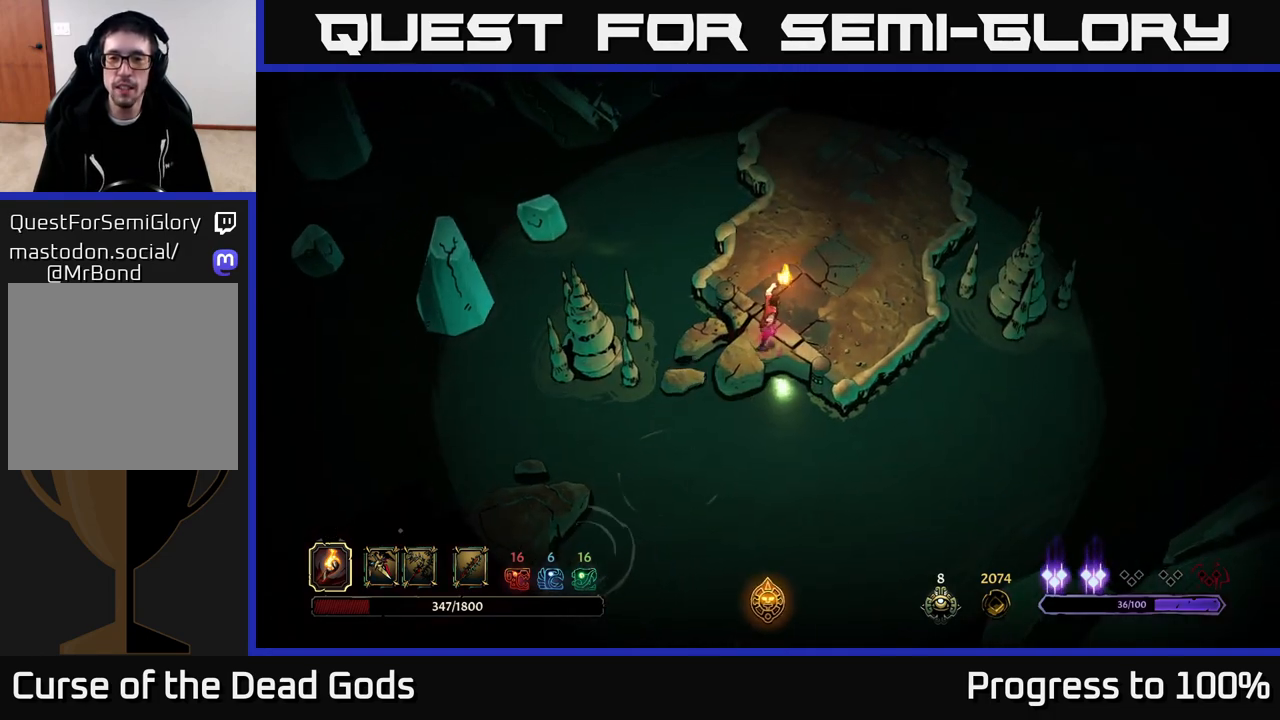
{"buttons": [], "left_stick": "up-right", "right_stick": "center", "events": []}
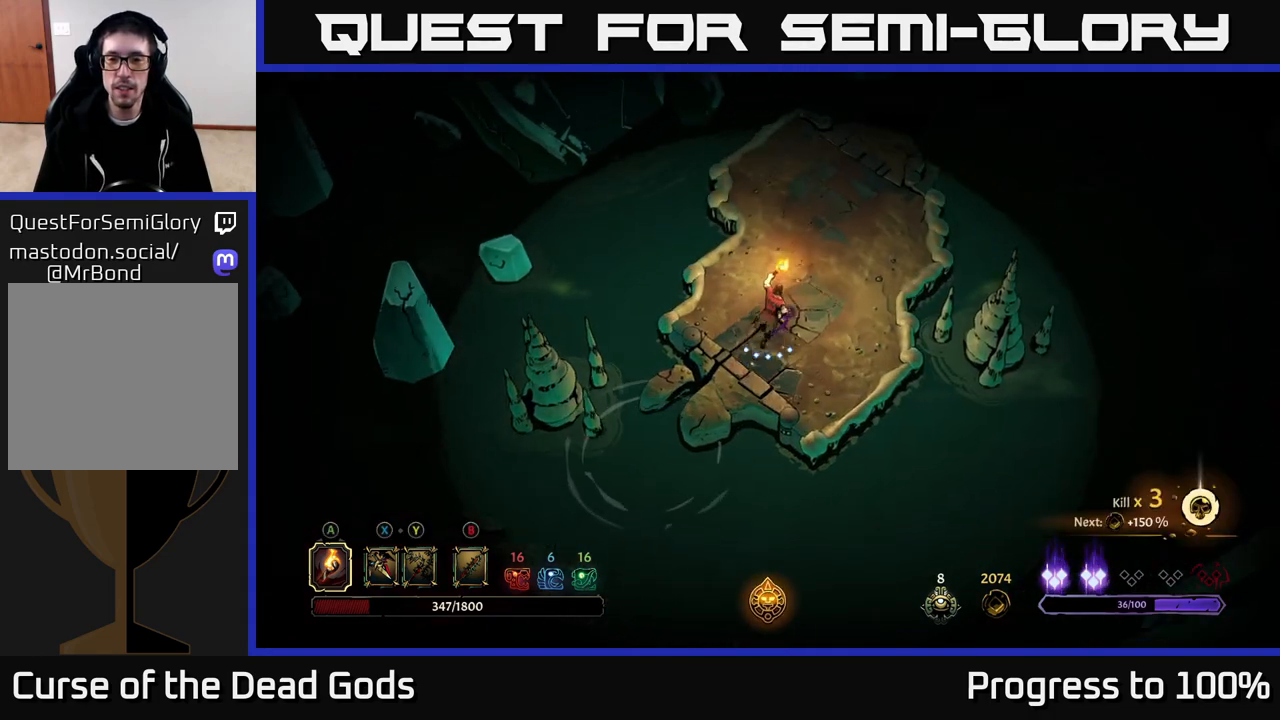
{"buttons": [], "left_stick": "up-right", "right_stick": "center", "events": []}
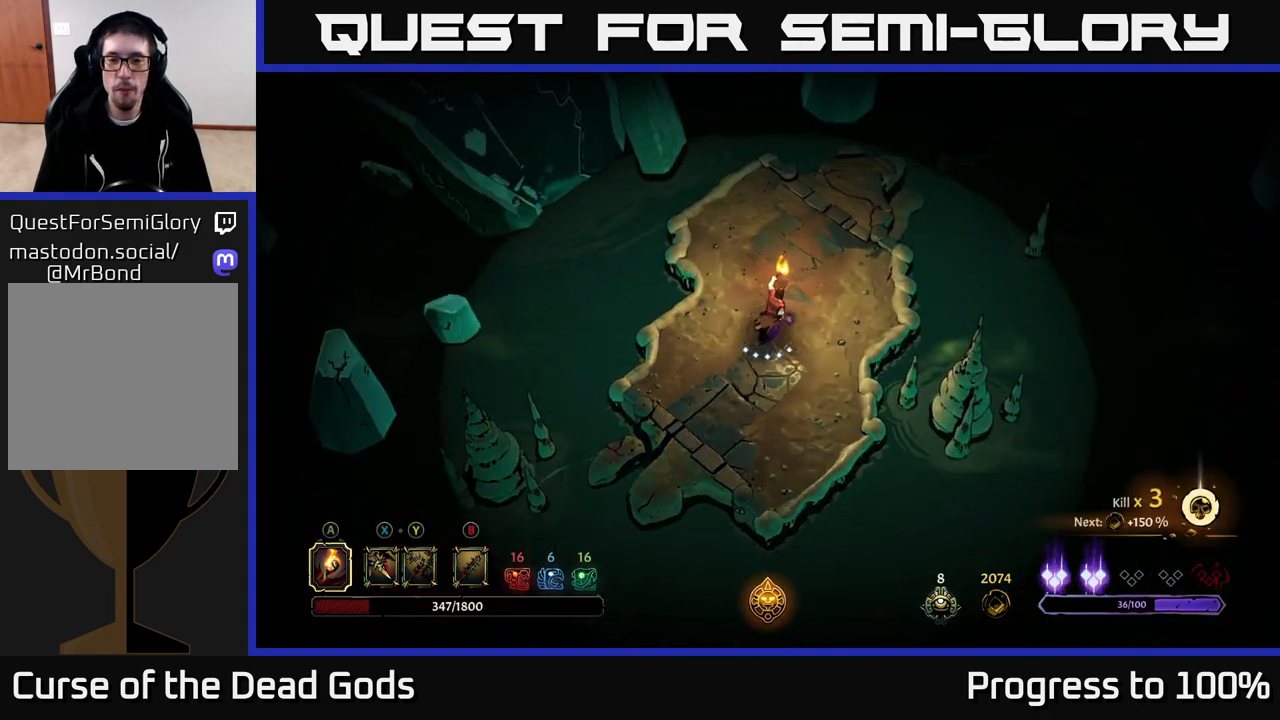
{"buttons": [], "left_stick": "up-right", "right_stick": "center", "events": []}
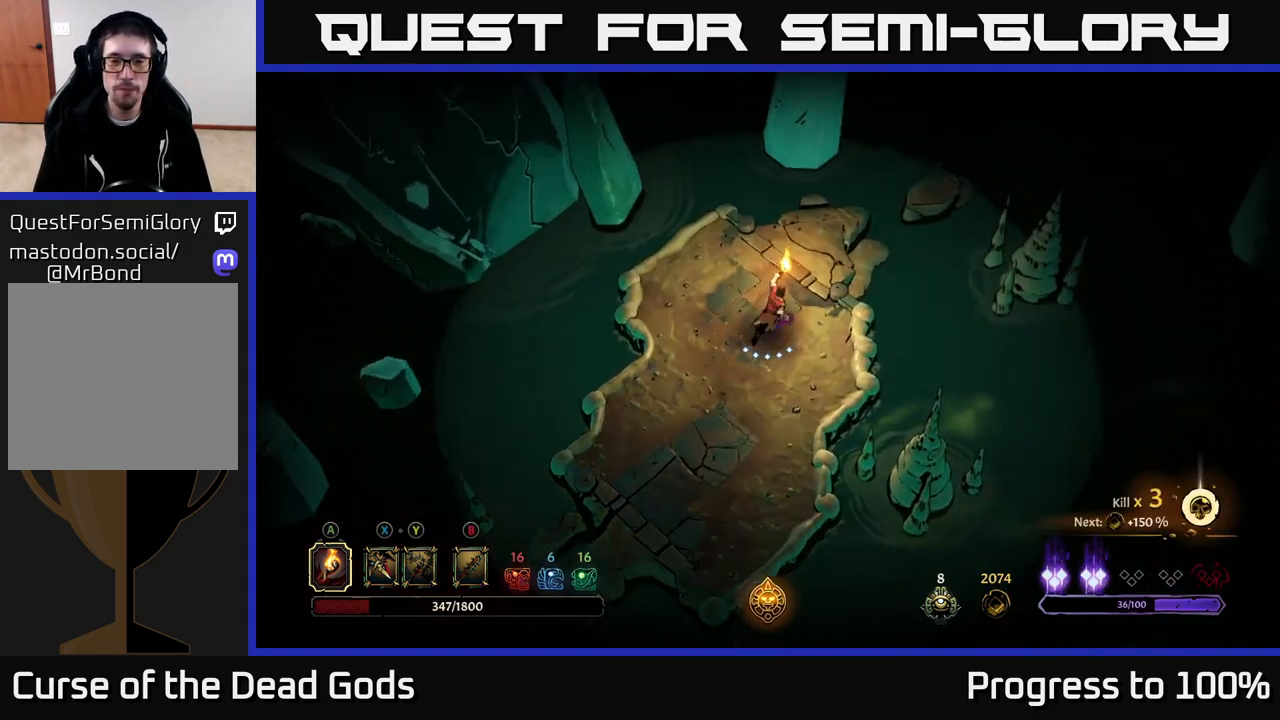
{"buttons": [], "left_stick": "up-right", "right_stick": "center", "events": [[283, "R1", "down"], [350, "R1", "up"]]}
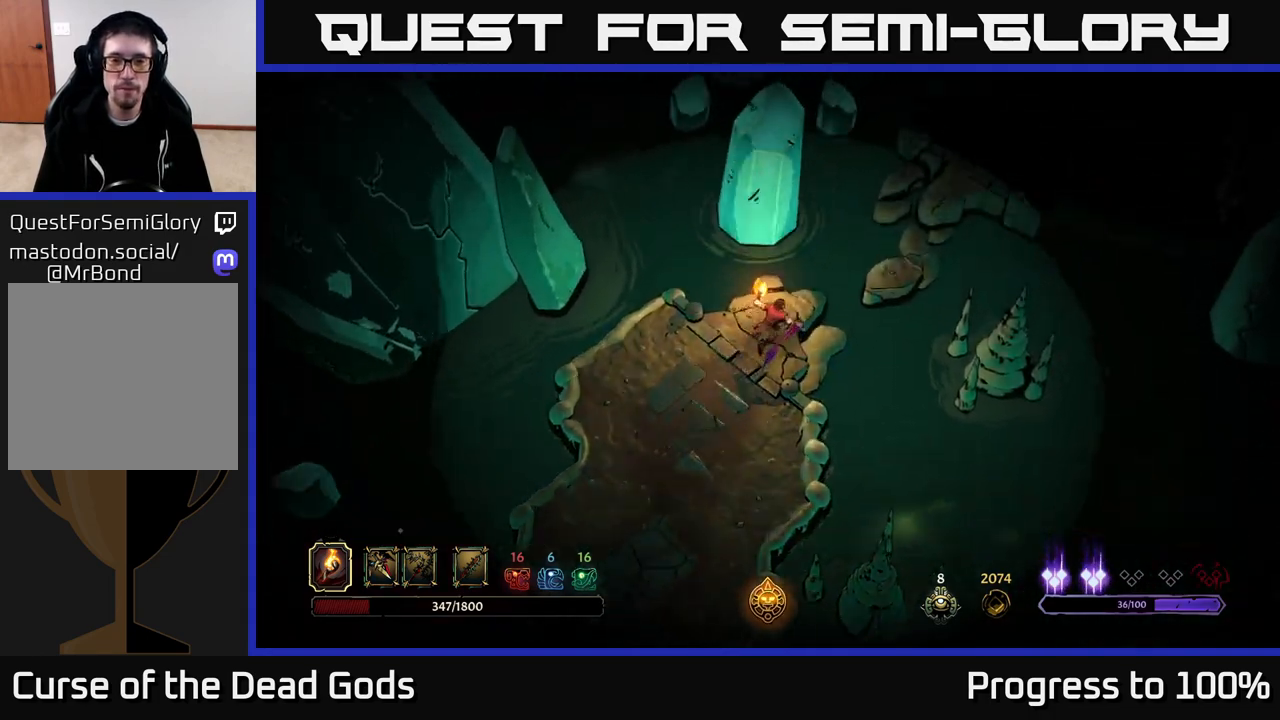
{"buttons": [], "left_stick": "center", "right_stick": "center", "events": [[67, "R1", "down"], [117, "R1", "up"], [217, "R1", "down"], [267, "R1", "up"], [400, "left_stick", "center"]]}
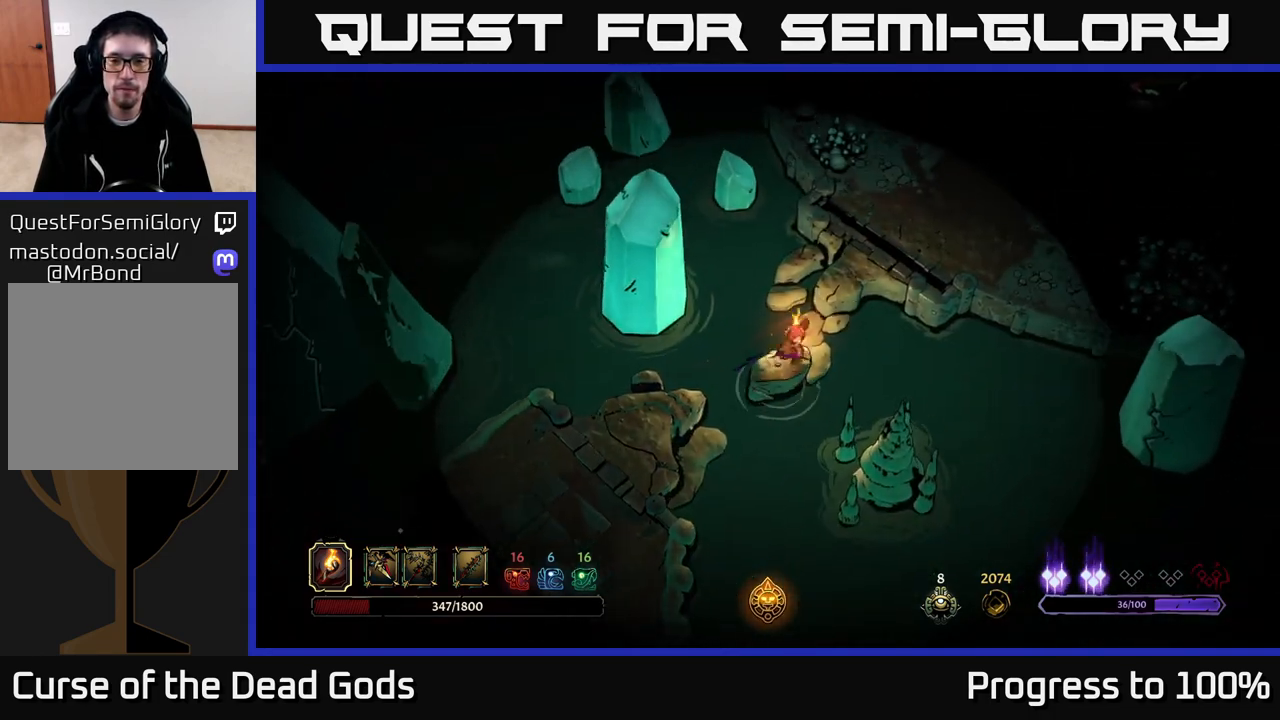
{"buttons": [], "left_stick": "up-right", "right_stick": "center", "events": [[283, "left_stick", "up-right"]]}
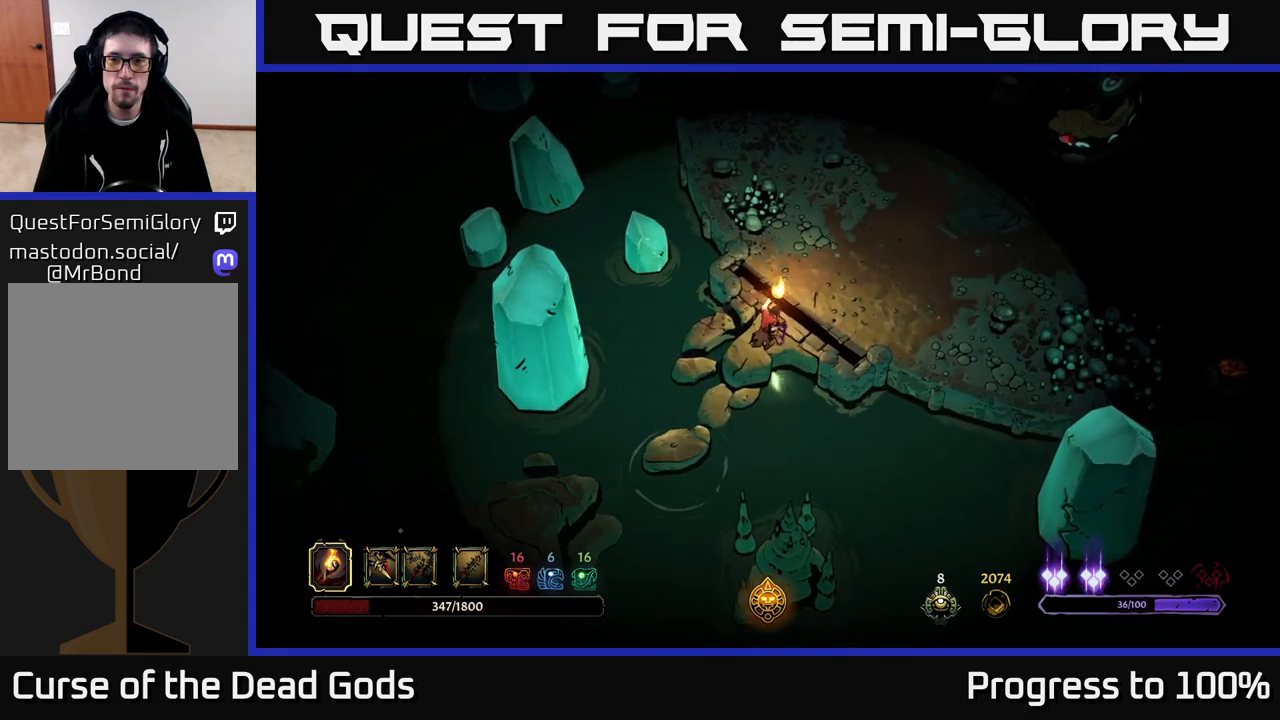
{"buttons": [], "left_stick": "up-right", "right_stick": "center", "events": []}
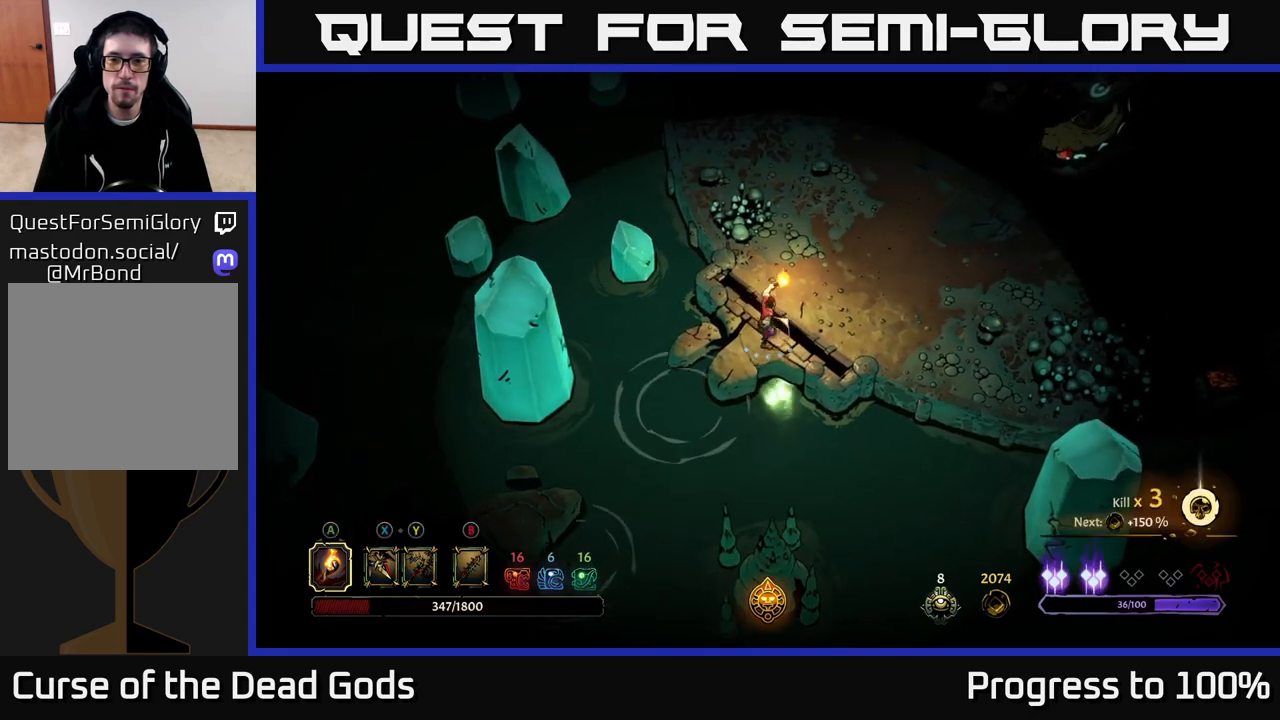
{"buttons": [], "left_stick": "up-right", "right_stick": "center", "events": []}
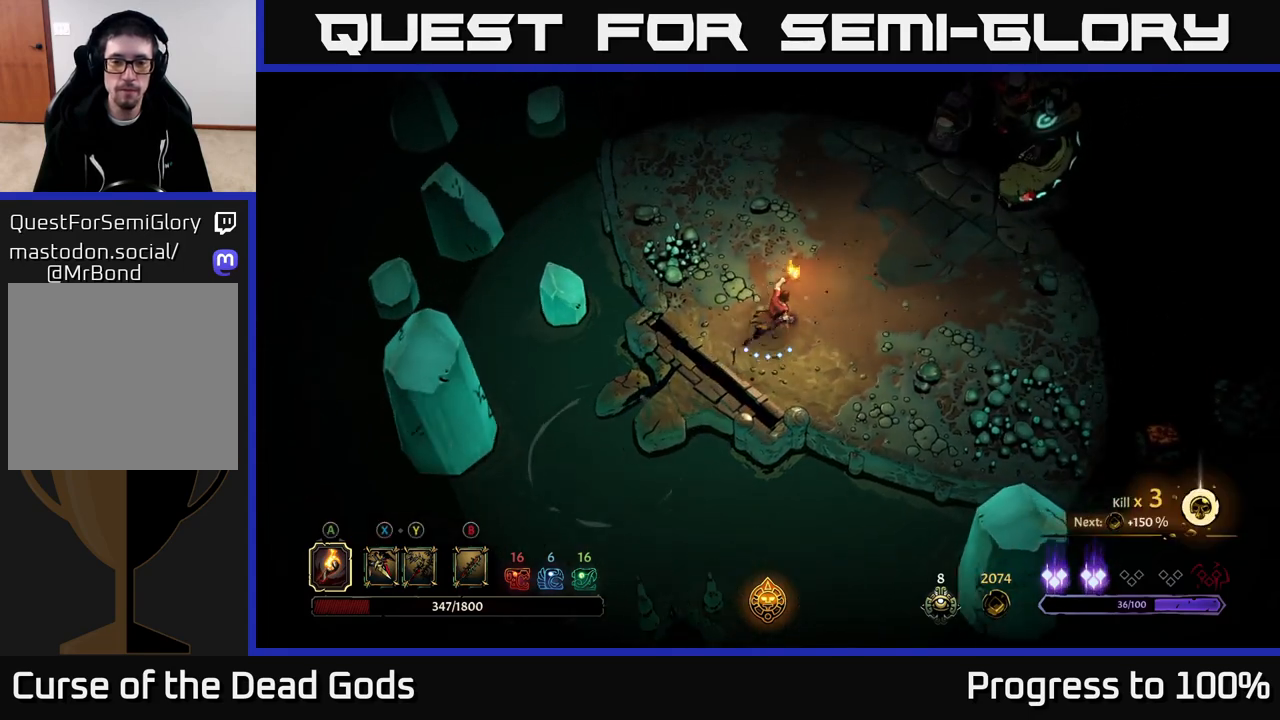
{"buttons": [], "left_stick": "up-right", "right_stick": "center", "events": []}
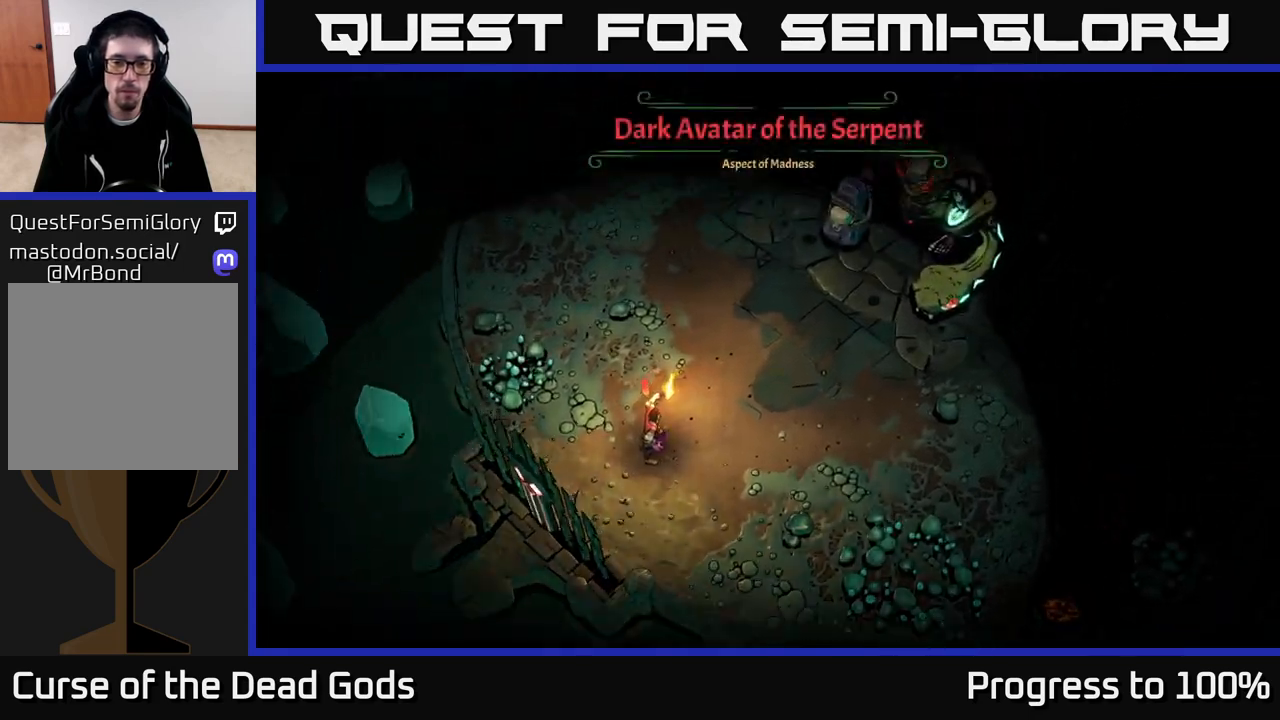
{"buttons": [], "left_stick": "center", "right_stick": "center", "events": [[350, "left_stick", "center"]]}
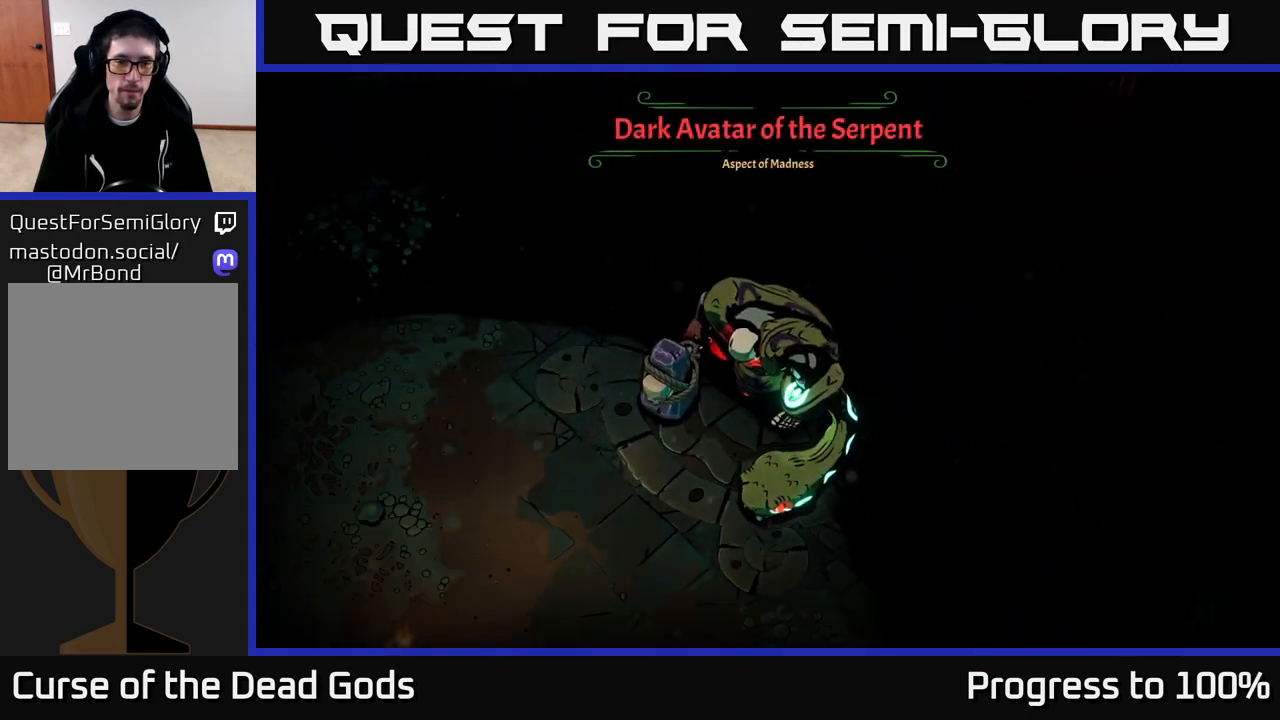
{"buttons": [], "left_stick": "up-right", "right_stick": "center", "events": [[267, "left_stick", "up-right"]]}
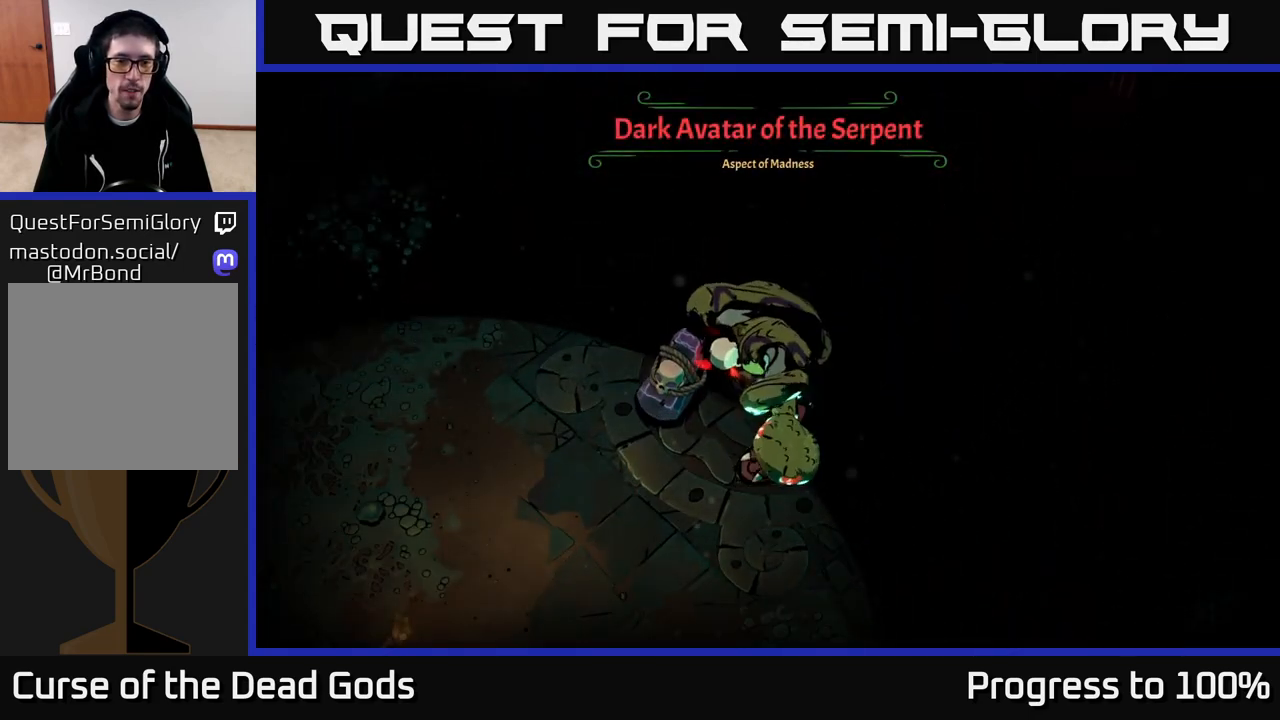
{"buttons": [], "left_stick": "center", "right_stick": "center", "events": [[450, "left_stick", "center"]]}
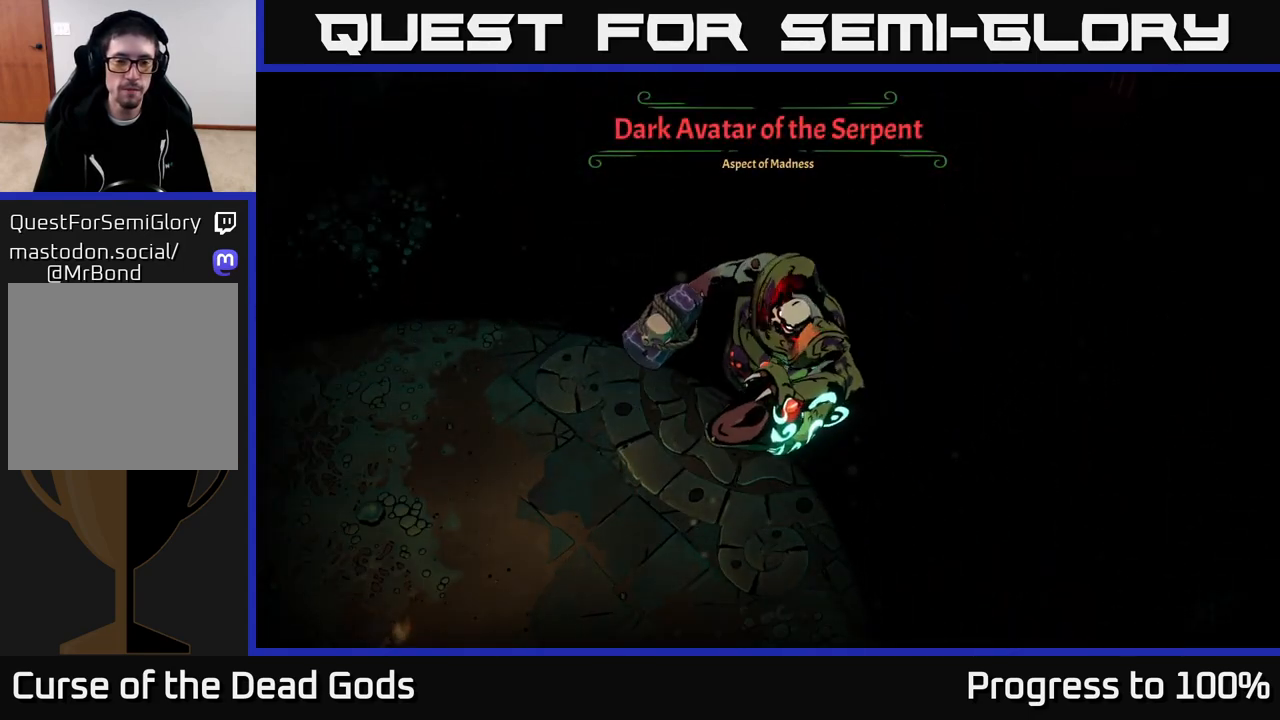
{"buttons": [], "left_stick": "up-right", "right_stick": "center", "events": [[167, "left_stick", "up-right"]]}
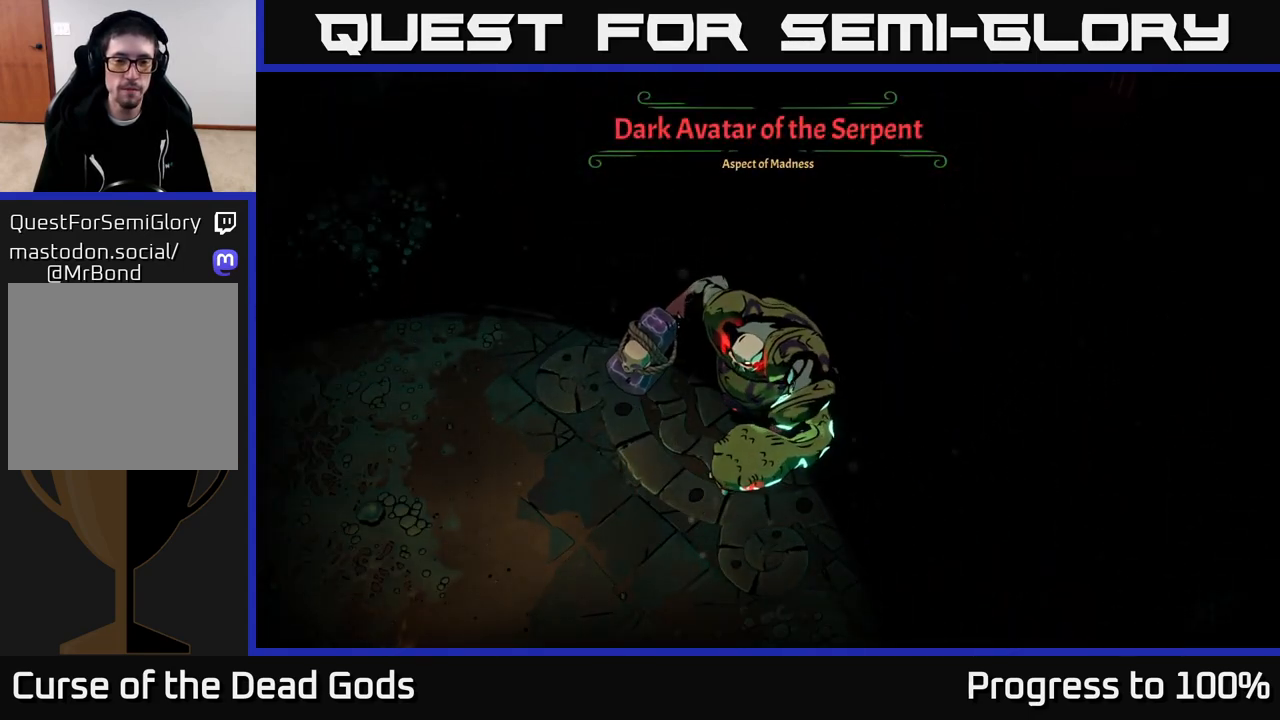
{"buttons": ["X"], "left_stick": "up-right", "right_stick": "center", "events": [[450, "X", "down"]]}
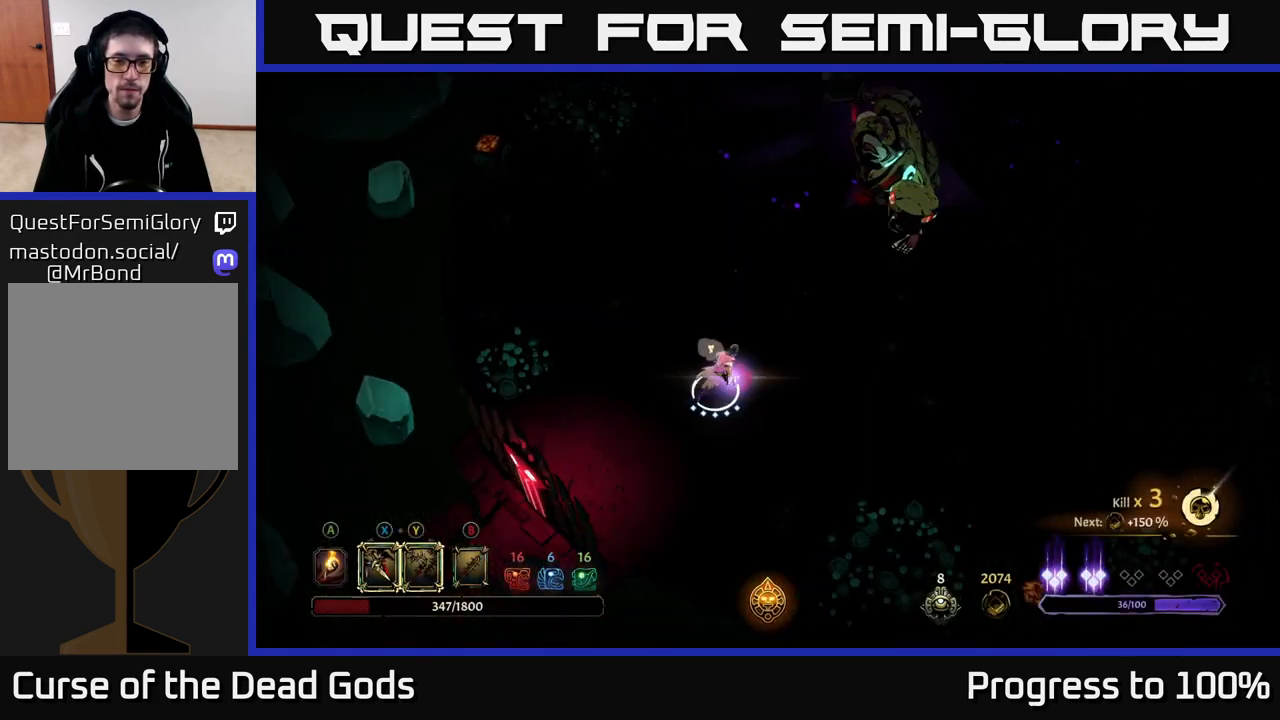
{"buttons": ["X"], "left_stick": "up-right", "right_stick": "center", "events": [[50, "X", "up"], [217, "X", "down"], [317, "X", "up"], [483, "X", "down"]]}
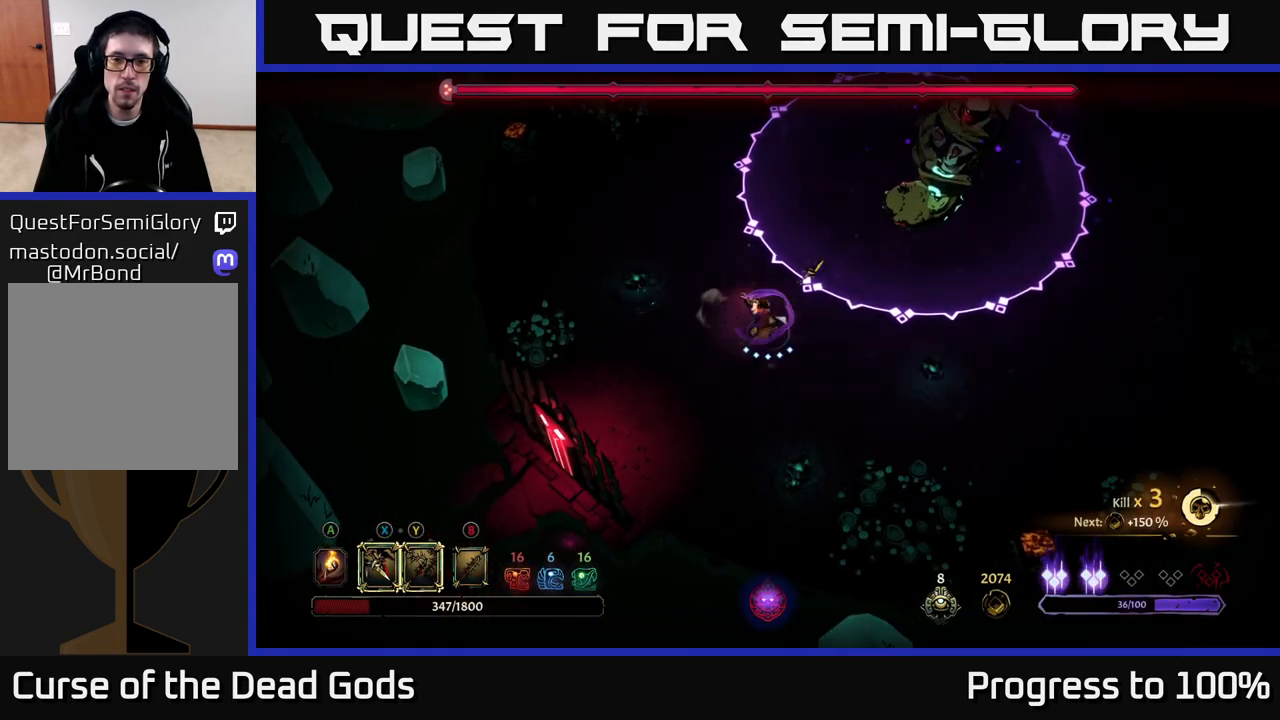
{"buttons": [], "left_stick": "center", "right_stick": "center", "events": [[100, "X", "up"], [200, "X", "down"], [200, "left_stick", "center"], [300, "X", "up"]]}
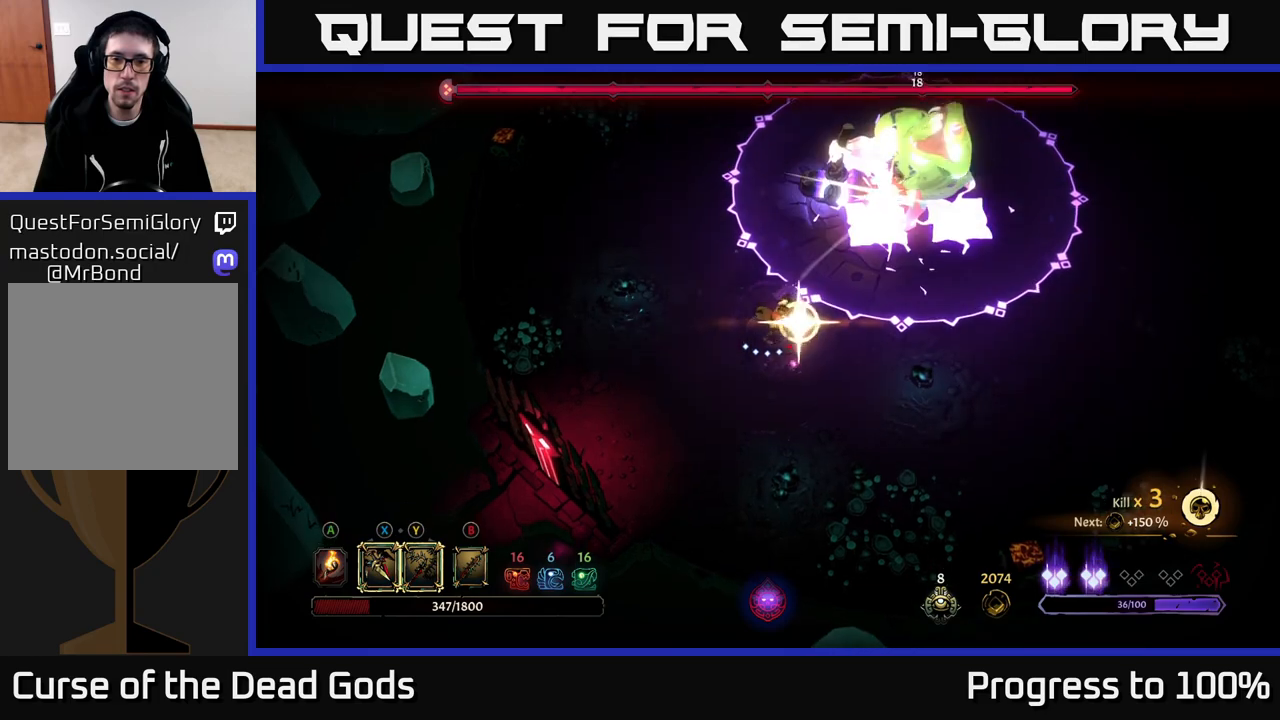
{"buttons": [], "left_stick": "down-left", "right_stick": "center", "events": [[483, "left_stick", "down-left"]]}
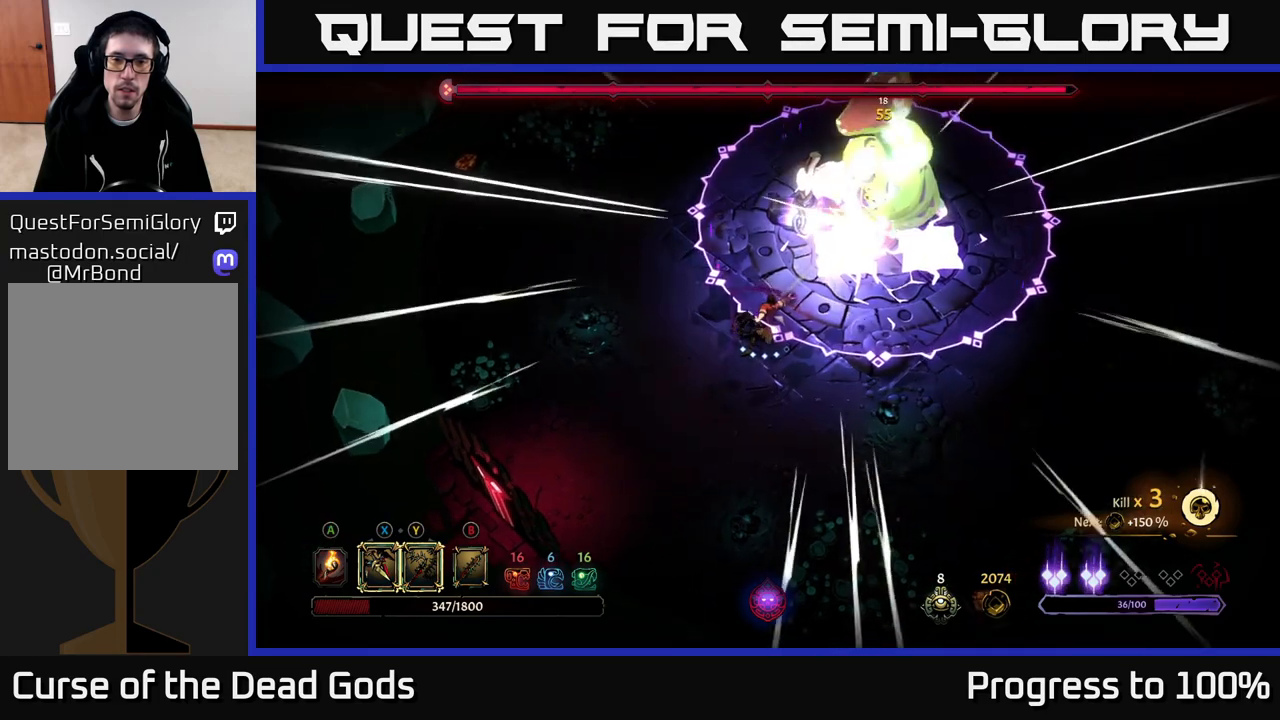
{"buttons": [], "left_stick": "down-right", "right_stick": "center", "events": [[217, "R2", "down"], [317, "R2", "up"], [500, "left_stick", "down-right"]]}
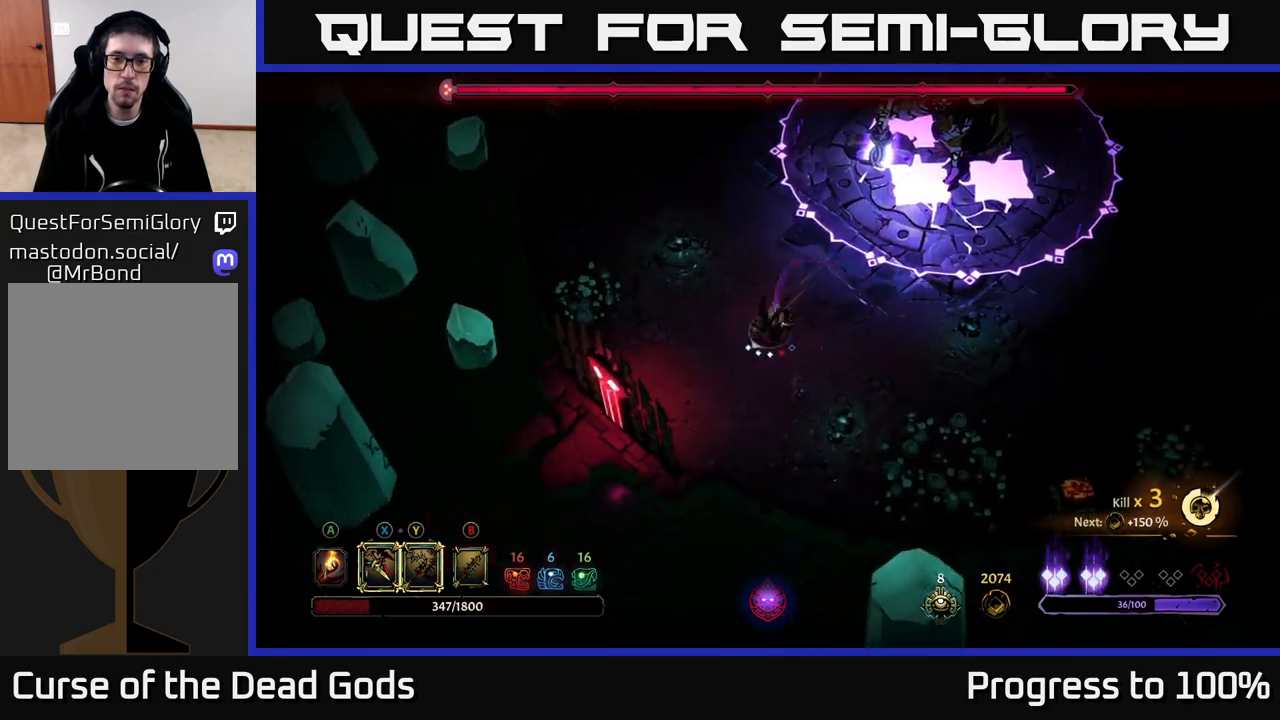
{"buttons": [], "left_stick": "up-right", "right_stick": "center", "events": [[33, "left_stick", "right"], [133, "left_stick", "center"], [267, "left_stick", "up-right"]]}
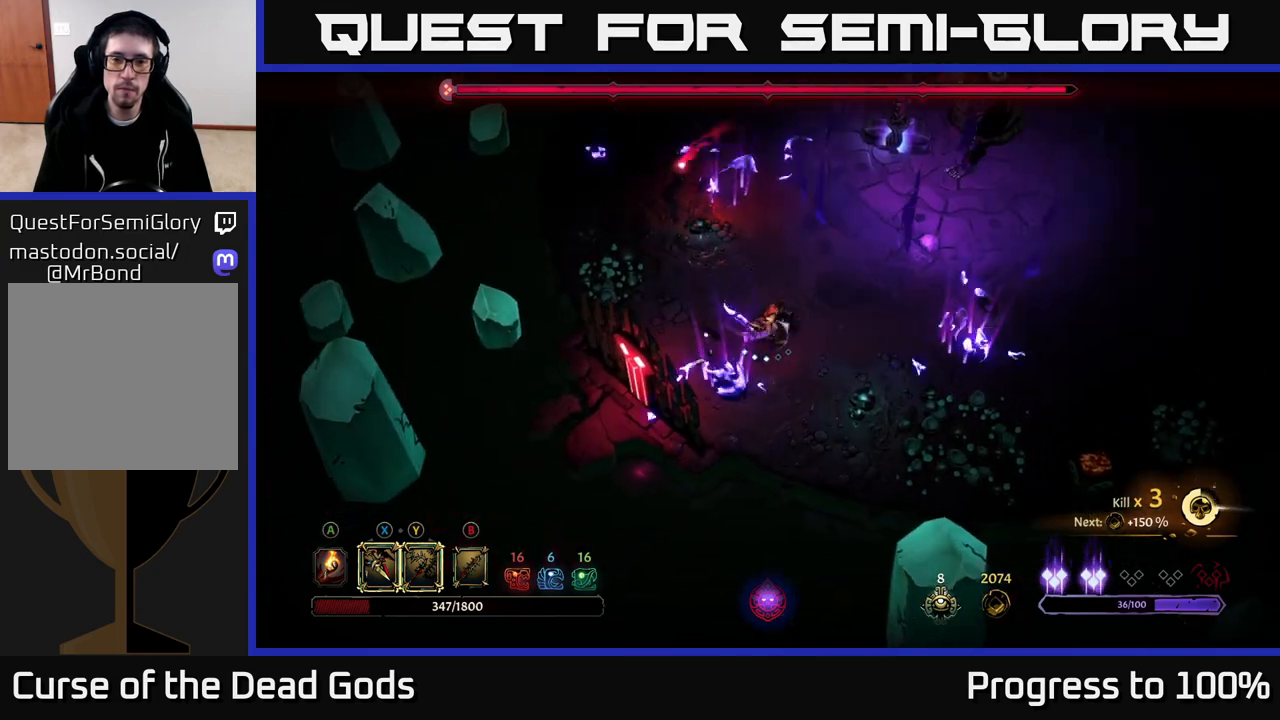
{"buttons": [], "left_stick": "up-right", "right_stick": "center", "events": []}
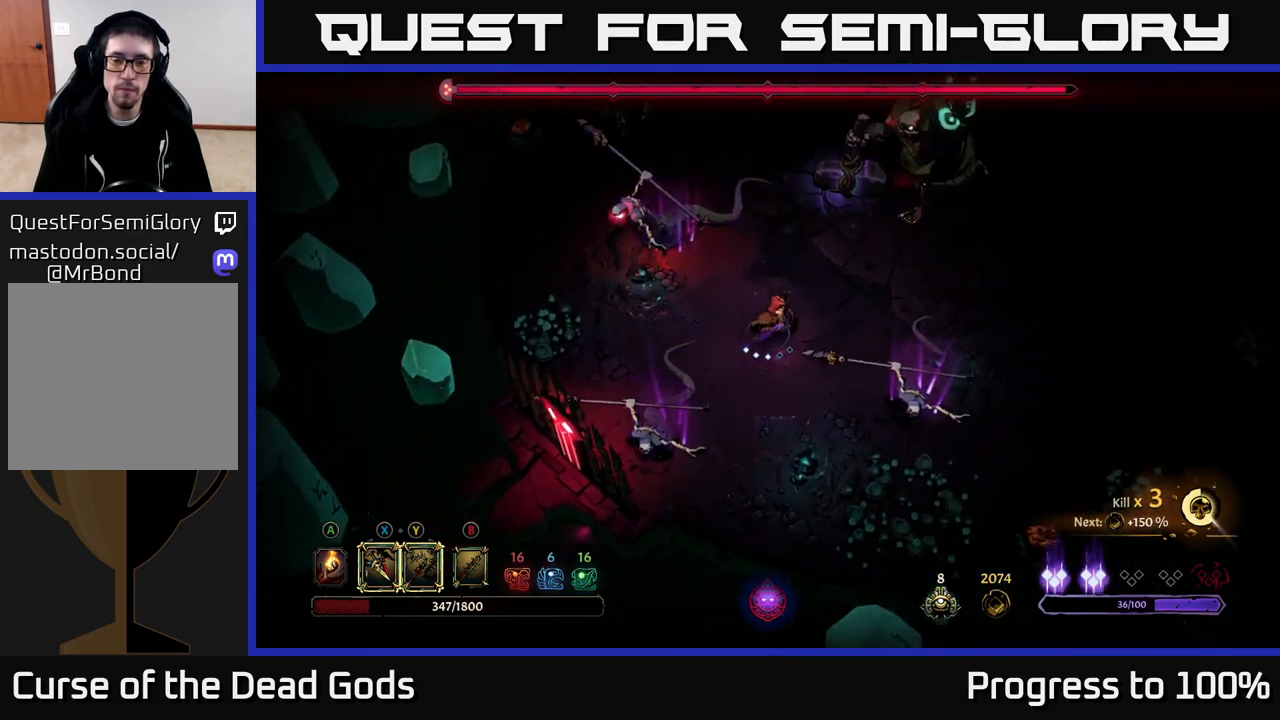
{"buttons": [], "left_stick": "down-right", "right_stick": "center", "events": [[217, "left_stick", "down-right"], [333, "X", "down"], [467, "X", "up"]]}
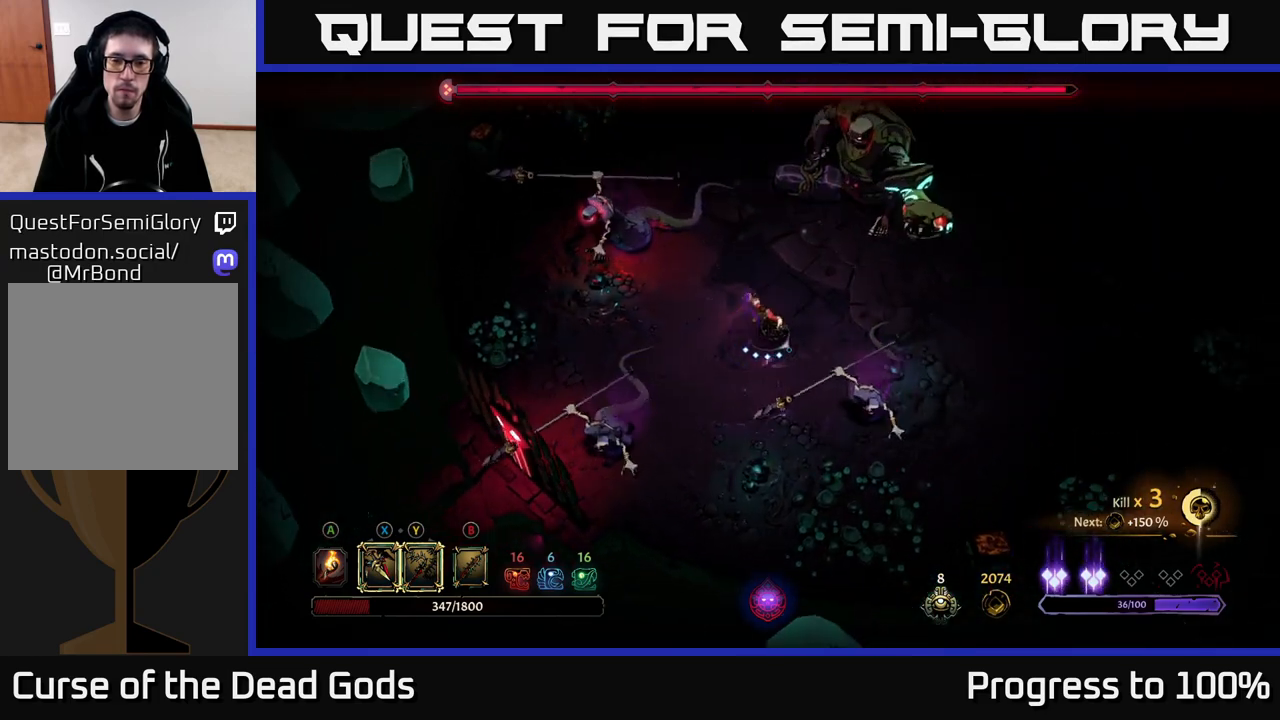
{"buttons": [], "left_stick": "down-right", "right_stick": "center", "events": [[83, "X", "down"], [217, "X", "up"], [300, "Y", "down"], [417, "Y", "up"]]}